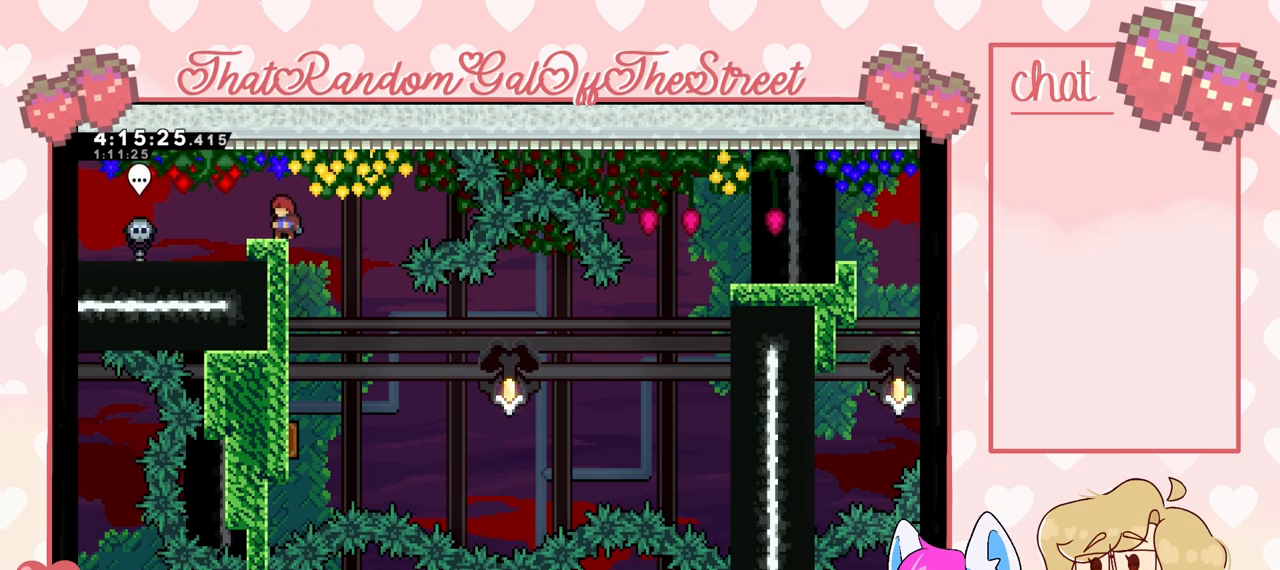
Gameplay with a controller (Xbox layout); each line is a JSON object with the inputs held at the frame after it. "events" lists button and stick changes between this image and that frame as [ms after this image, input, new state], when the widget could be followed in between.
{"buttons": [], "left_stick": "right", "right_stick": "center", "events": [[333, "left_stick", "right"], [367, "A", "down"], [467, "A", "up"]]}
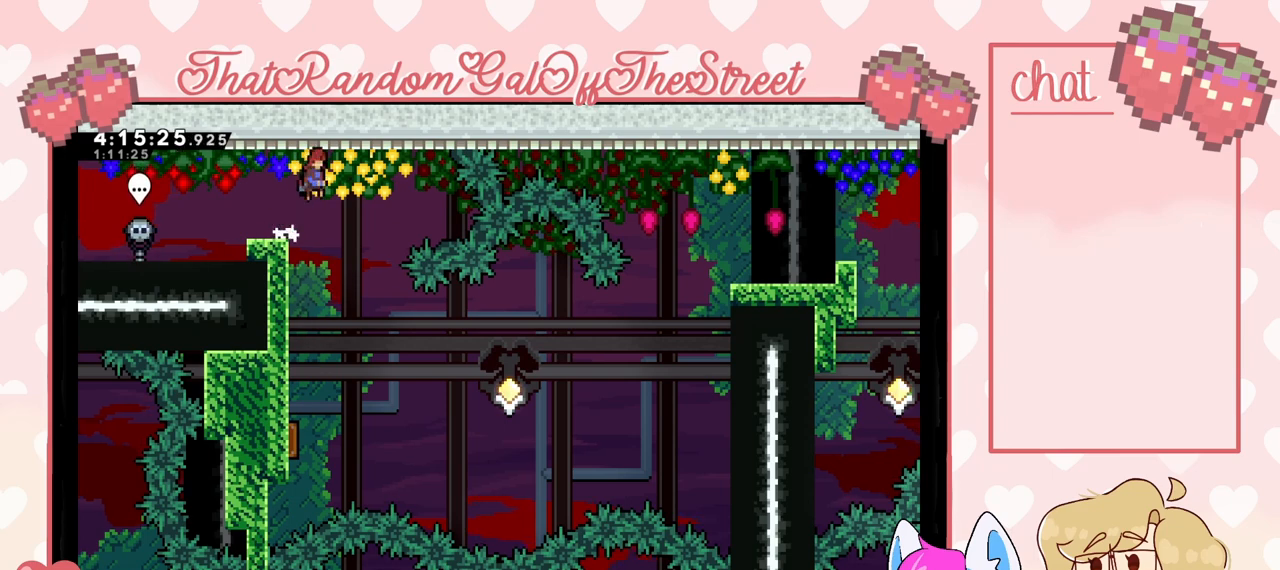
{"buttons": ["L2"], "left_stick": "left", "right_stick": "center", "events": [[67, "left_stick", "down-left"], [233, "L2", "down"], [233, "left_stick", "left"]]}
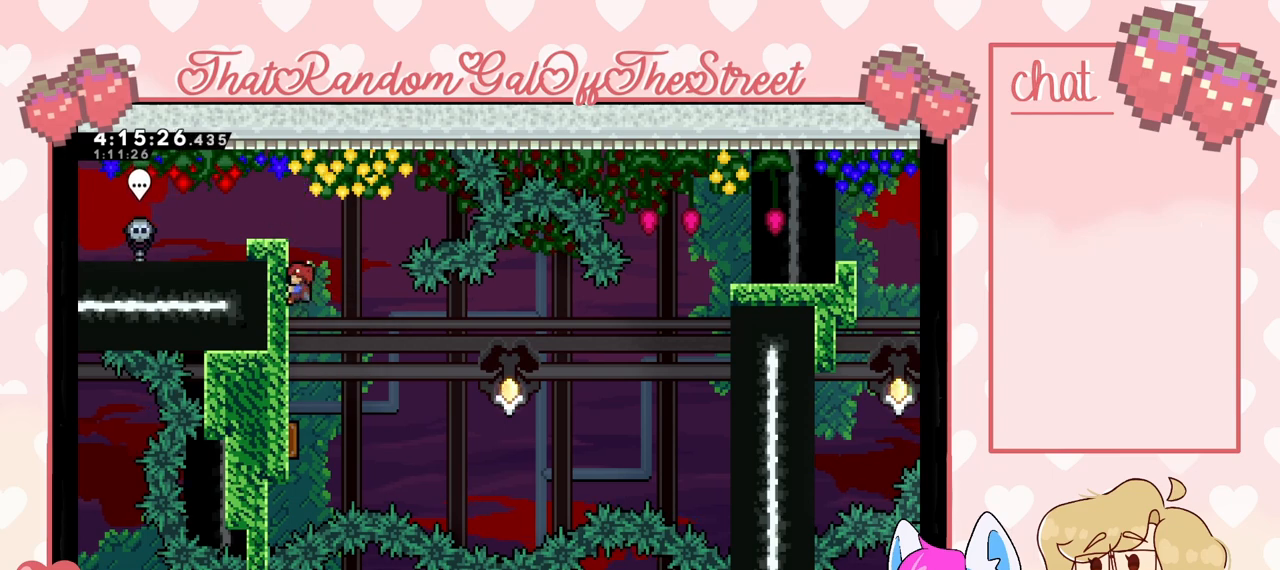
{"buttons": ["L2"], "left_stick": "center", "right_stick": "center", "events": [[233, "left_stick", "center"]]}
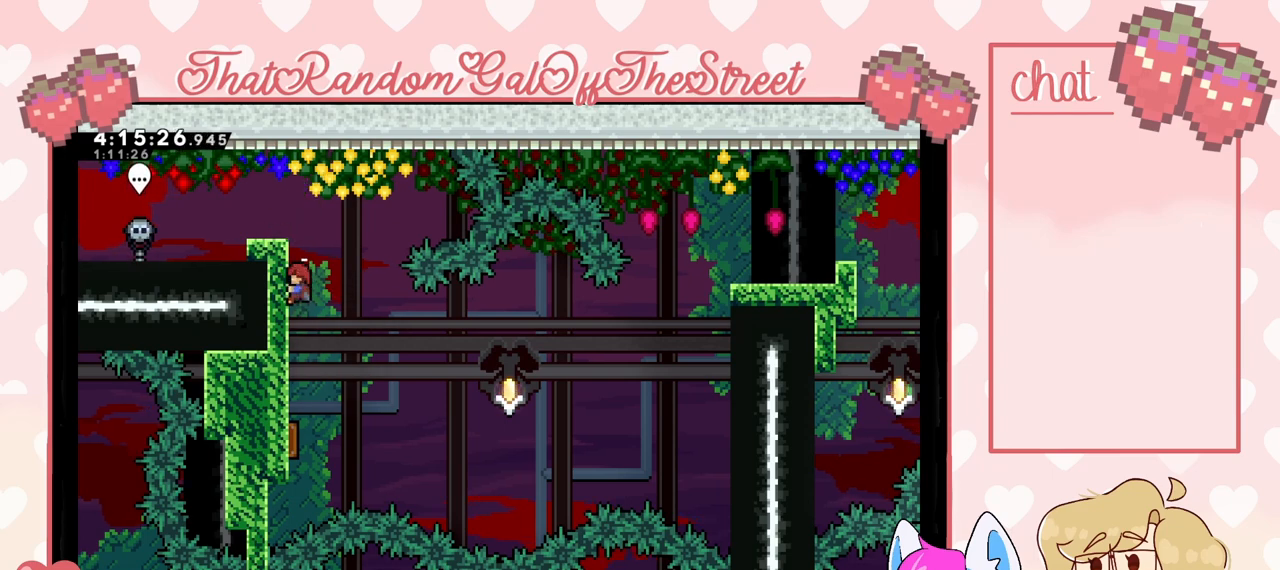
{"buttons": ["L2"], "left_stick": "center", "right_stick": "center", "events": []}
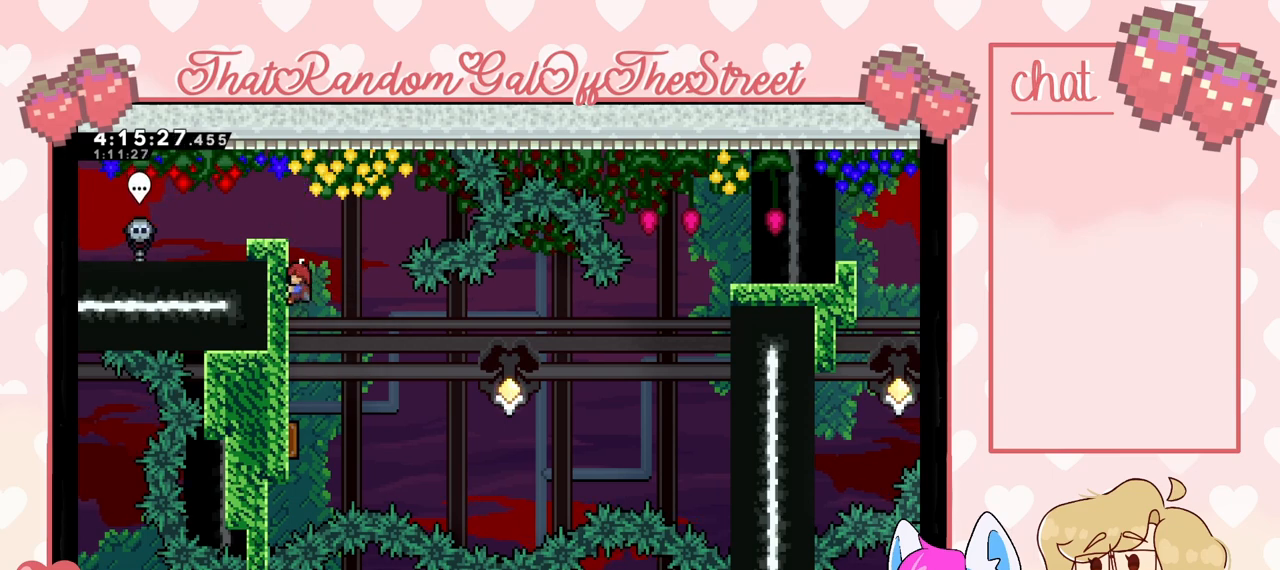
{"buttons": [], "left_stick": "center", "right_stick": "center", "events": [[267, "L2", "up"]]}
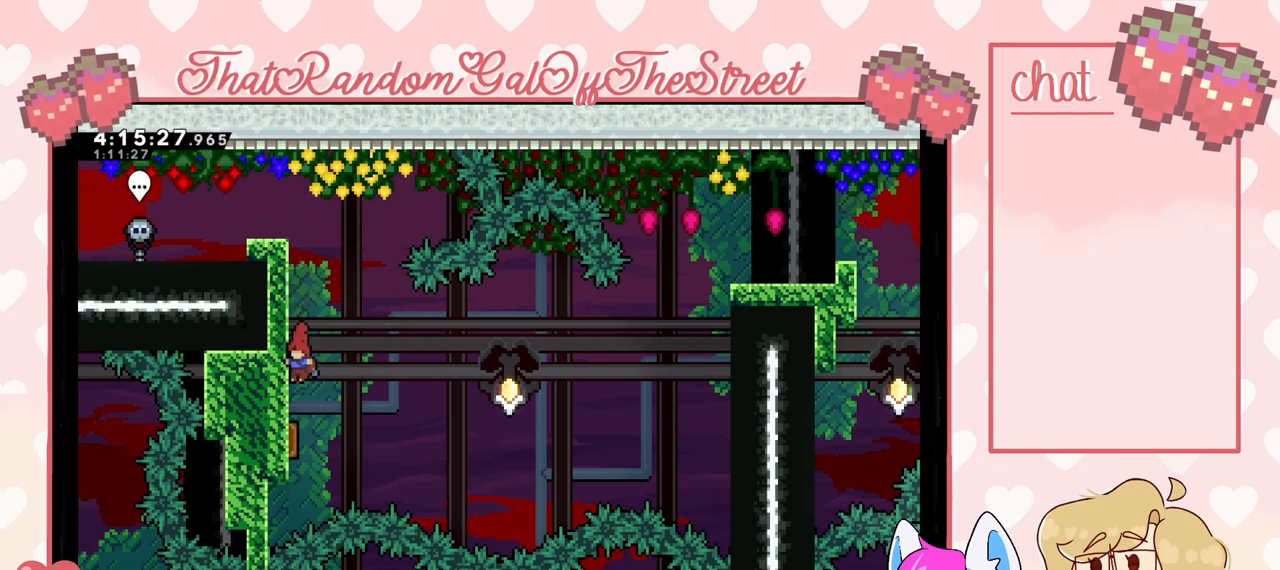
{"buttons": [], "left_stick": "right", "right_stick": "center", "events": [[400, "left_stick", "right"]]}
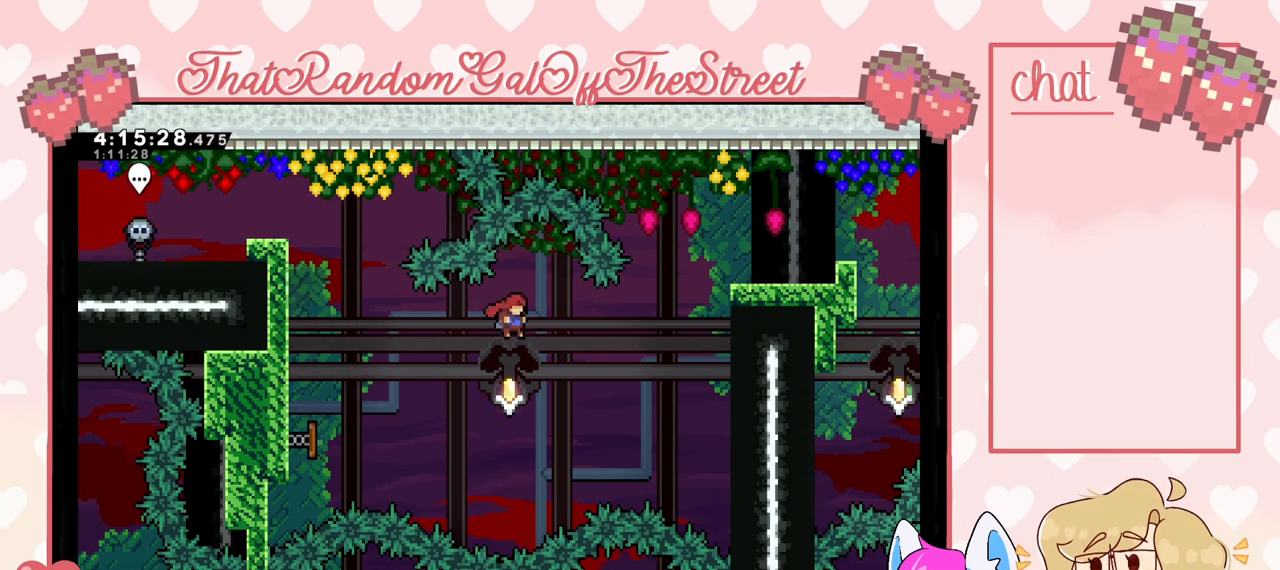
{"buttons": [], "left_stick": "up-right", "right_stick": "center", "events": [[67, "left_stick", "up-right"], [233, "X", "down"], [367, "X", "up"]]}
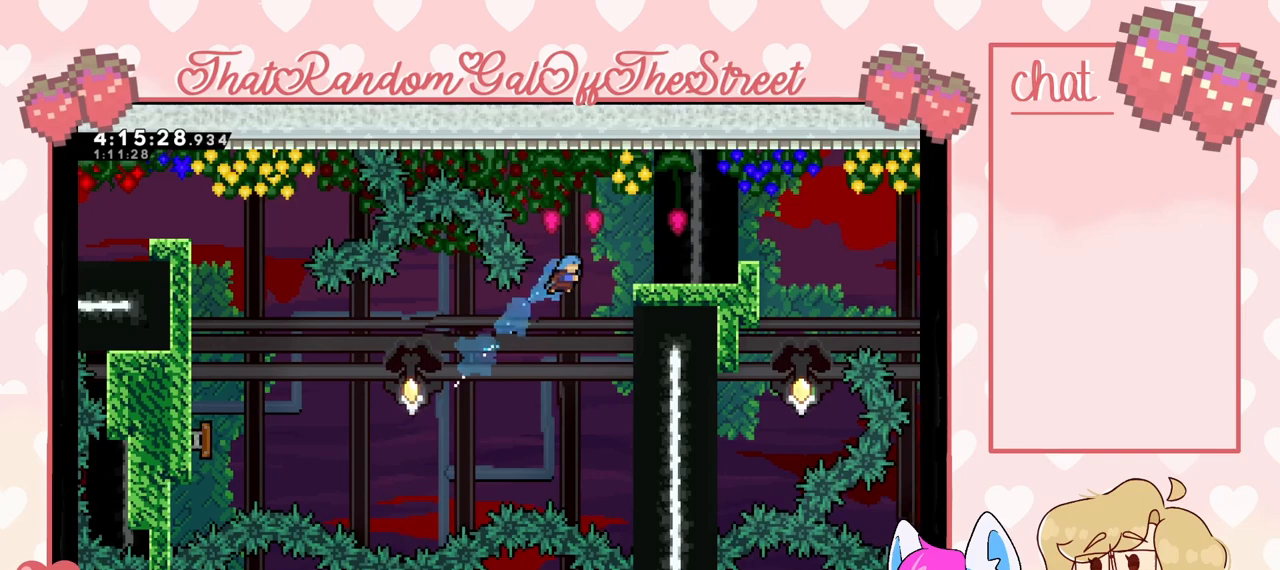
{"buttons": ["L2"], "left_stick": "up-right", "right_stick": "center", "events": [[100, "L2", "down"]]}
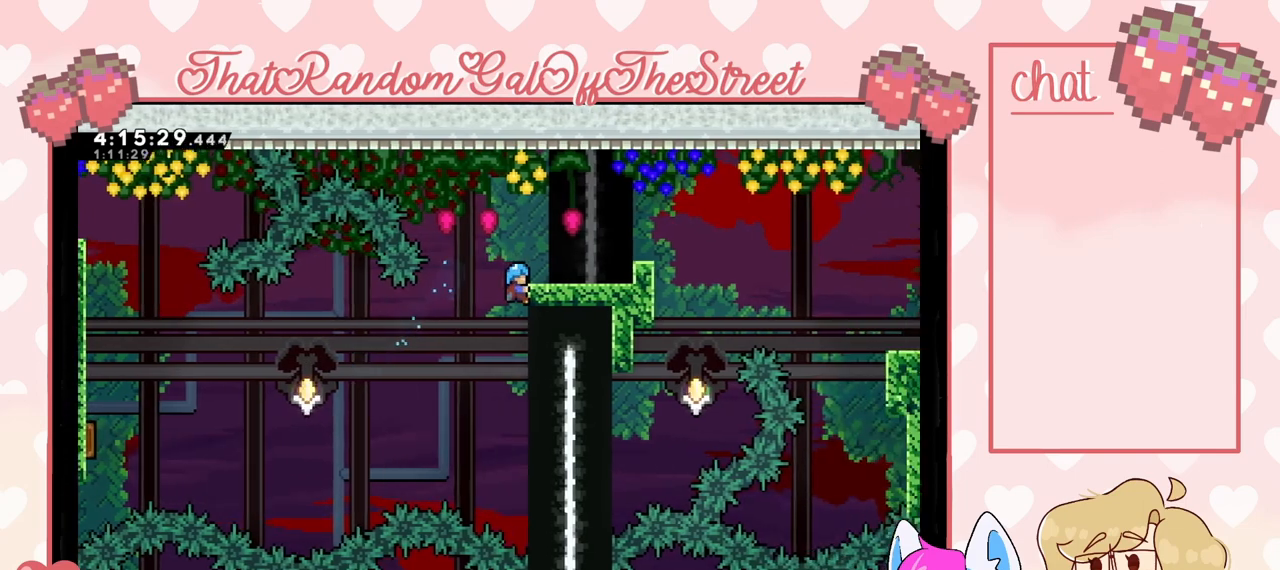
{"buttons": ["L2"], "left_stick": "up-right", "right_stick": "center", "events": []}
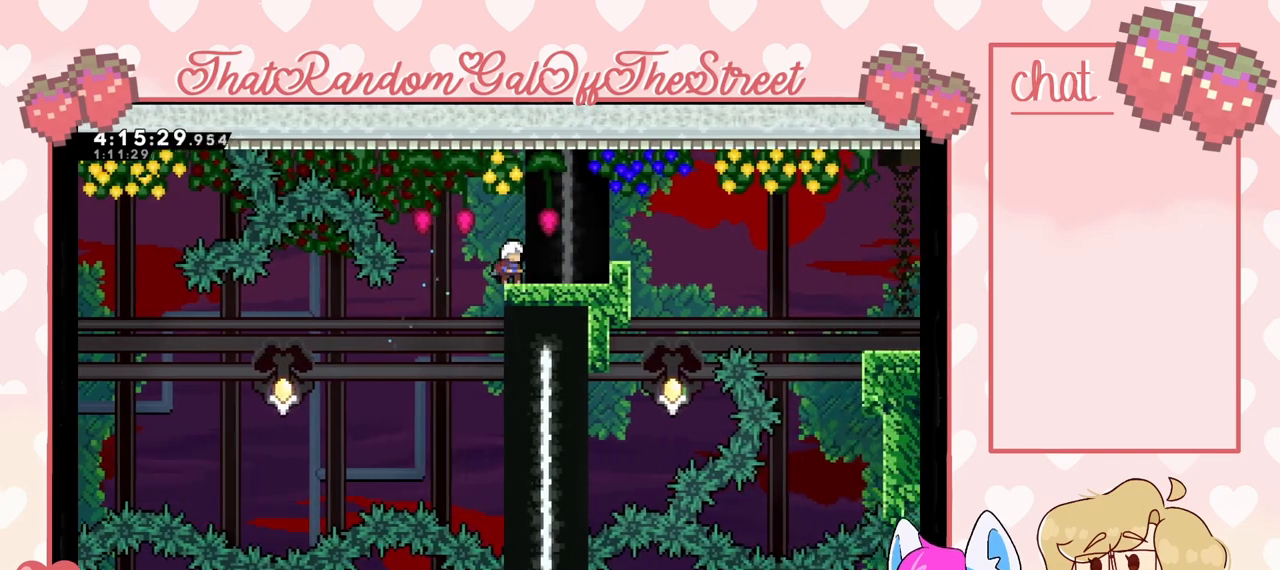
{"buttons": ["L2"], "left_stick": "center", "right_stick": "center", "events": [[433, "left_stick", "center"]]}
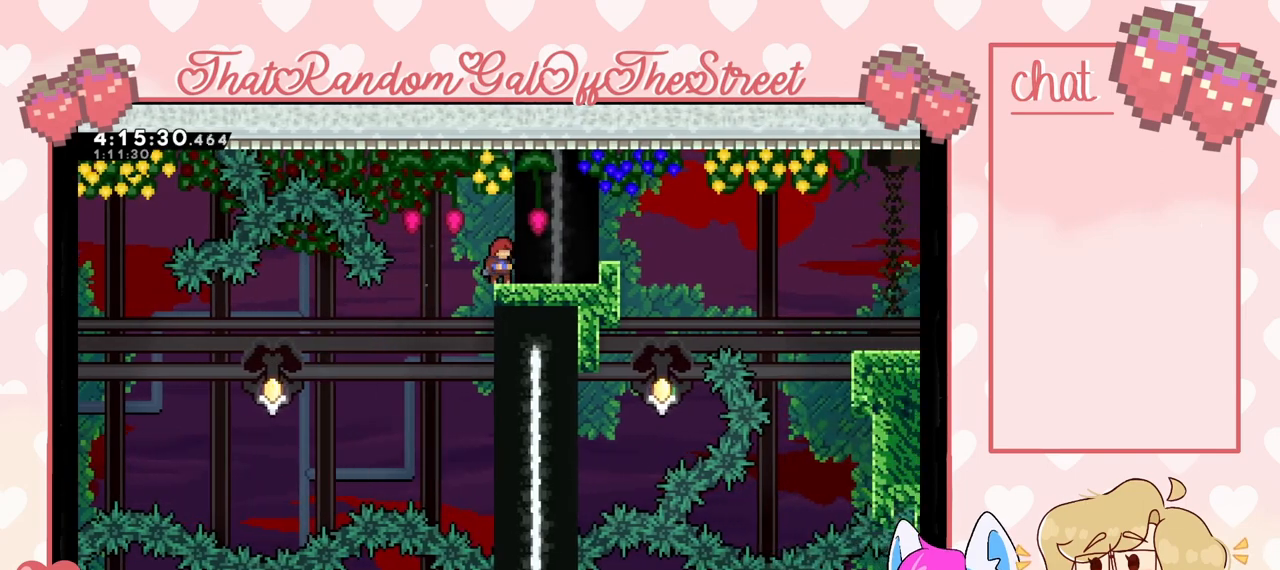
{"buttons": [], "left_stick": "center", "right_stick": "center", "events": [[333, "L2", "up"]]}
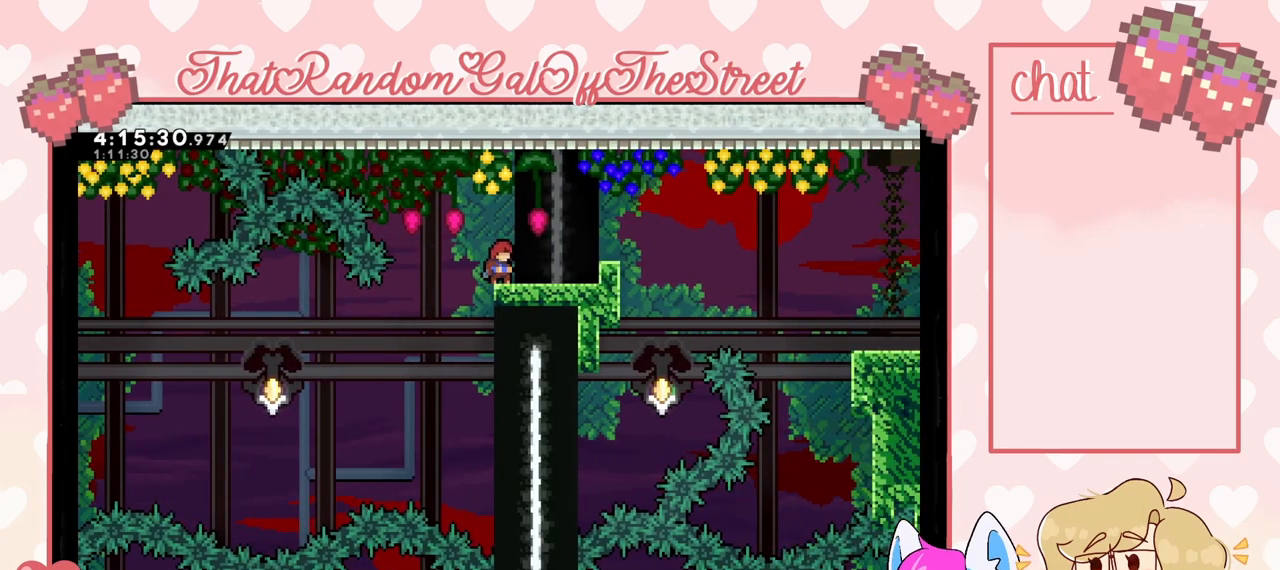
{"buttons": ["DPAD_DOWN"], "left_stick": "center", "right_stick": "center", "events": [[367, "DPAD_DOWN", "down"], [400, "DPAD_DOWN", "up"], [467, "DPAD_DOWN", "down"]]}
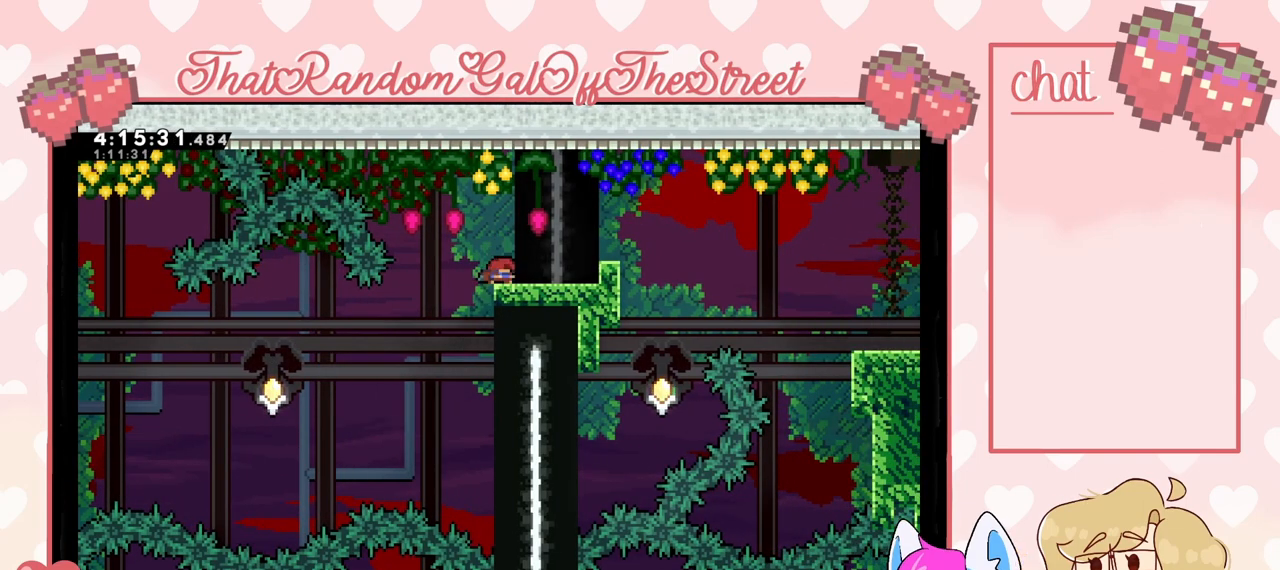
{"buttons": ["DPAD_DOWN"], "left_stick": "center", "right_stick": "center", "events": [[33, "DPAD_DOWN", "up"], [100, "DPAD_DOWN", "down"], [167, "DPAD_DOWN", "up"], [233, "DPAD_DOWN", "down"], [300, "DPAD_DOWN", "up"], [400, "DPAD_RIGHT", "down"], [433, "DPAD_RIGHT", "up"], [467, "DPAD_DOWN", "down"]]}
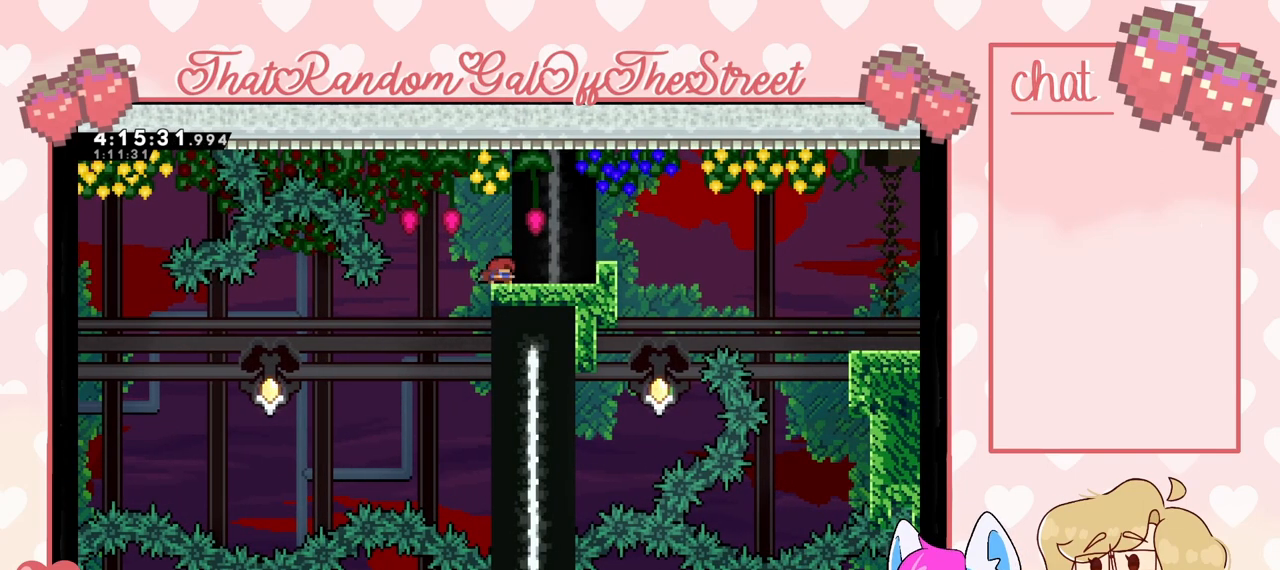
{"buttons": ["DPAD_DOWN"], "left_stick": "center", "right_stick": "center", "events": [[33, "DPAD_DOWN", "up"], [133, "DPAD_DOWN", "down"], [200, "DPAD_DOWN", "up"], [333, "DPAD_DOWN", "down"], [367, "DPAD_DOWN", "up"], [400, "DPAD_RIGHT", "down"], [433, "DPAD_RIGHT", "up"], [467, "DPAD_DOWN", "down"]]}
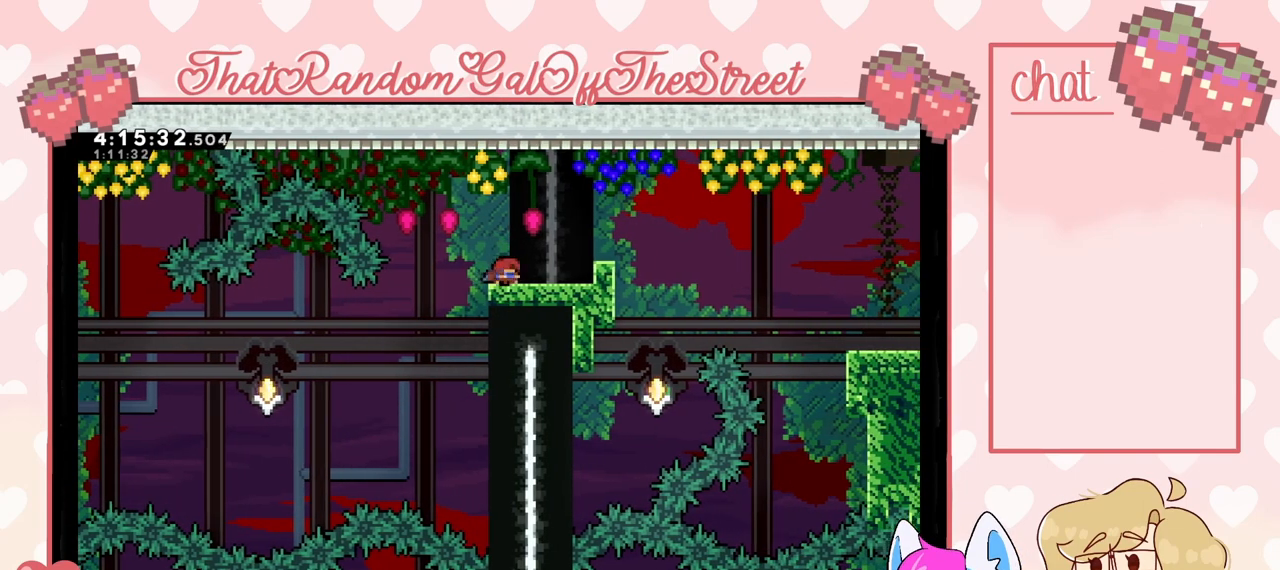
{"buttons": [], "left_stick": "center", "right_stick": "center", "events": [[33, "DPAD_DOWN", "up"], [133, "DPAD_DOWN", "down"], [167, "DPAD_DOWN", "up"], [233, "DPAD_DOWN", "down"], [300, "DPAD_DOWN", "up"]]}
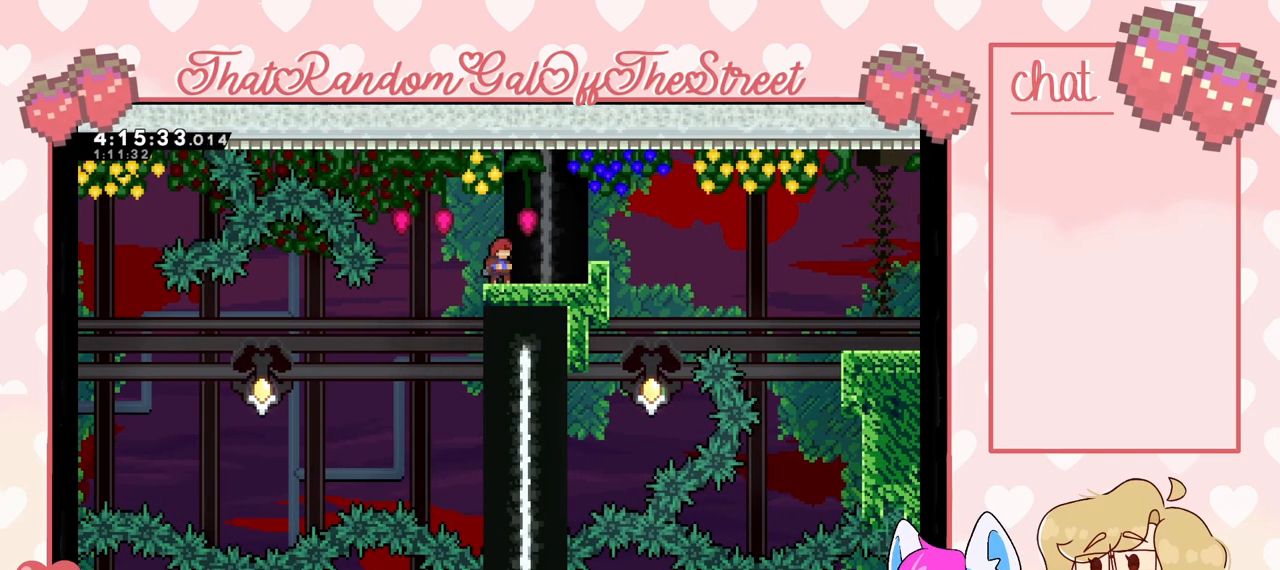
{"buttons": ["DPAD_DOWN"], "left_stick": "center", "right_stick": "center", "events": [[300, "DPAD_LEFT", "down"], [367, "DPAD_LEFT", "up"], [400, "DPAD_DOWN", "down"], [433, "DPAD_DOWN", "up"], [500, "DPAD_DOWN", "down"]]}
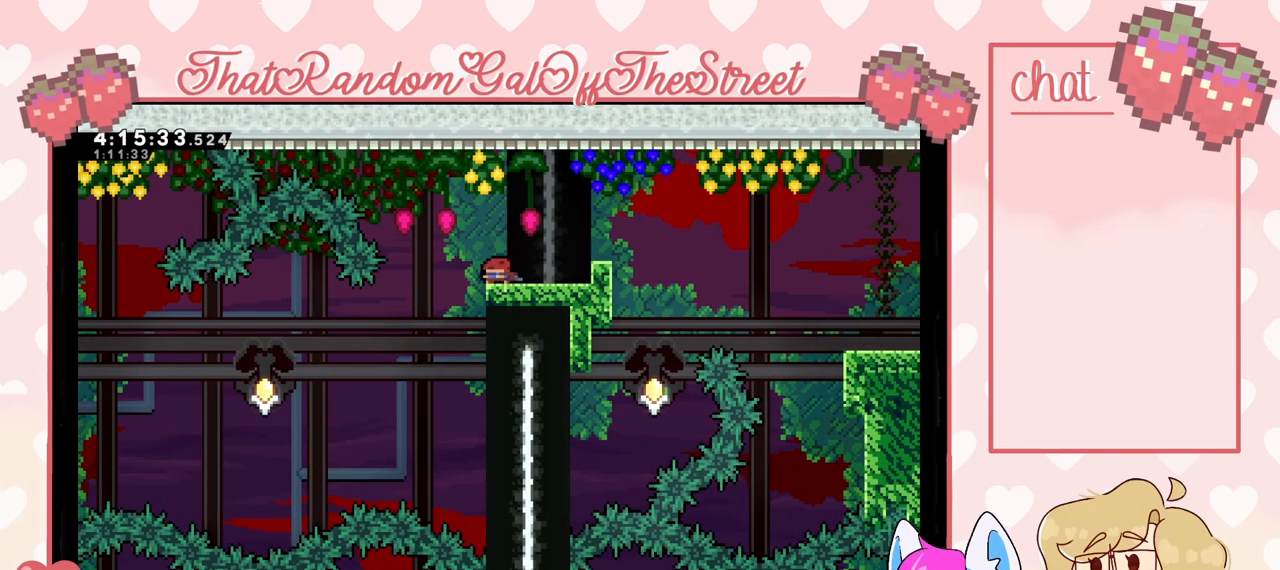
{"buttons": [], "left_stick": "center", "right_stick": "center", "events": [[33, "DPAD_DOWN", "up"], [167, "DPAD_LEFT", "down"], [200, "DPAD_LEFT", "up"], [267, "DPAD_DOWN", "down"], [300, "DPAD_DOWN", "up"], [400, "DPAD_DOWN", "down"], [433, "DPAD_DOWN", "up"]]}
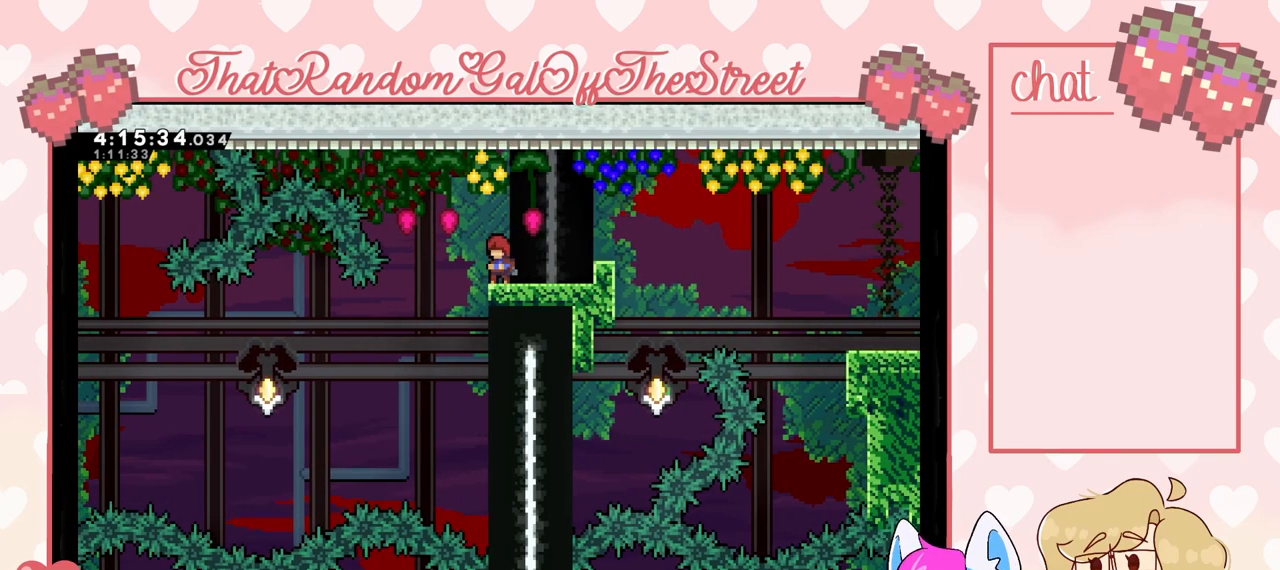
{"buttons": ["DPAD_RIGHT"], "left_stick": "center", "right_stick": "center", "events": [[67, "DPAD_RIGHT", "down"], [133, "DPAD_RIGHT", "up"], [200, "DPAD_RIGHT", "down"], [267, "DPAD_RIGHT", "up"], [367, "DPAD_RIGHT", "down"], [400, "DPAD_RIGHT", "up"], [433, "DPAD_DOWN", "down"], [500, "DPAD_DOWN", "up"], [500, "DPAD_RIGHT", "down"]]}
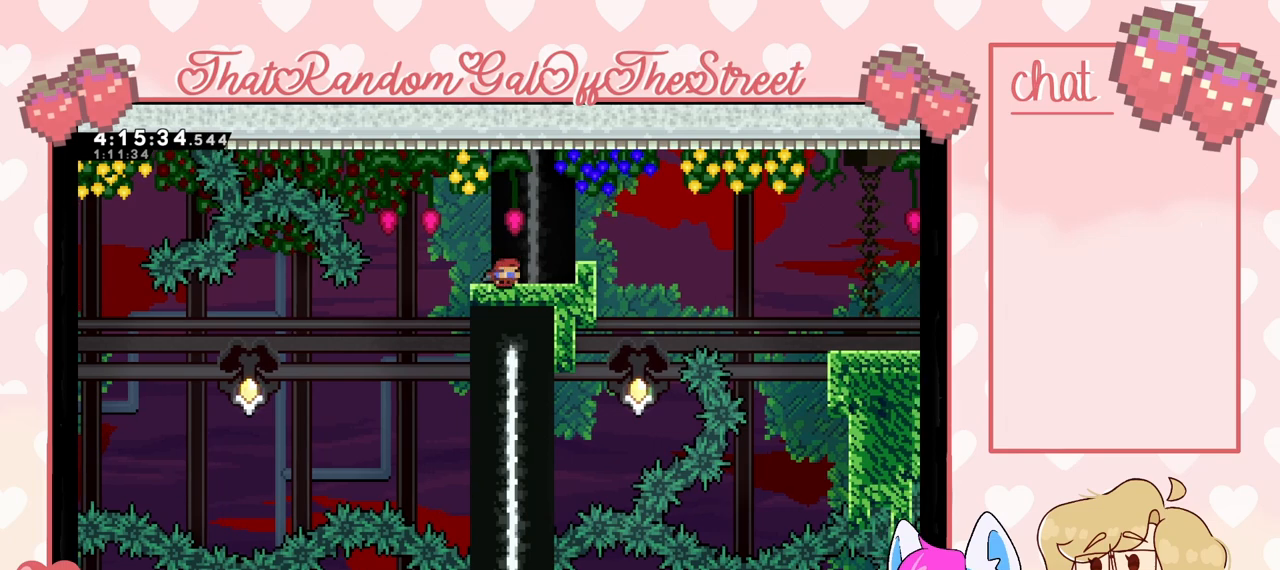
{"buttons": ["DPAD_RIGHT"], "left_stick": "center", "right_stick": "center", "events": [[33, "DPAD_RIGHT", "up"], [100, "DPAD_DOWN", "down"], [167, "DPAD_DOWN", "up"], [233, "DPAD_DOWN", "down"], [300, "DPAD_DOWN", "up"], [333, "DPAD_RIGHT", "down"], [400, "DPAD_DOWN", "down"], [433, "DPAD_RIGHT", "up"], [500, "DPAD_DOWN", "up"], [500, "DPAD_RIGHT", "down"]]}
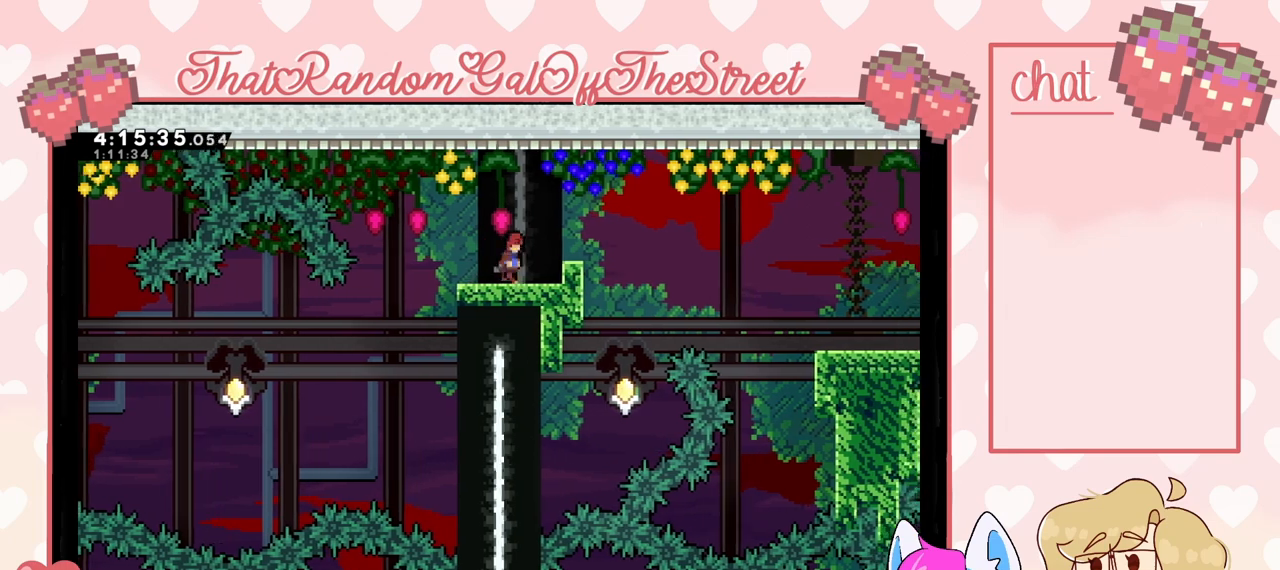
{"buttons": [], "left_stick": "center", "right_stick": "center", "events": [[67, "DPAD_DOWN", "down"], [67, "DPAD_RIGHT", "up"], [167, "DPAD_DOWN", "up"], [167, "DPAD_RIGHT", "down"], [200, "DPAD_RIGHT", "up"], [233, "DPAD_DOWN", "down"], [300, "DPAD_DOWN", "up"], [300, "DPAD_RIGHT", "down"], [367, "DPAD_RIGHT", "up"], [400, "DPAD_DOWN", "down"], [467, "DPAD_DOWN", "up"], [467, "DPAD_RIGHT", "down"], [500, "DPAD_RIGHT", "up"]]}
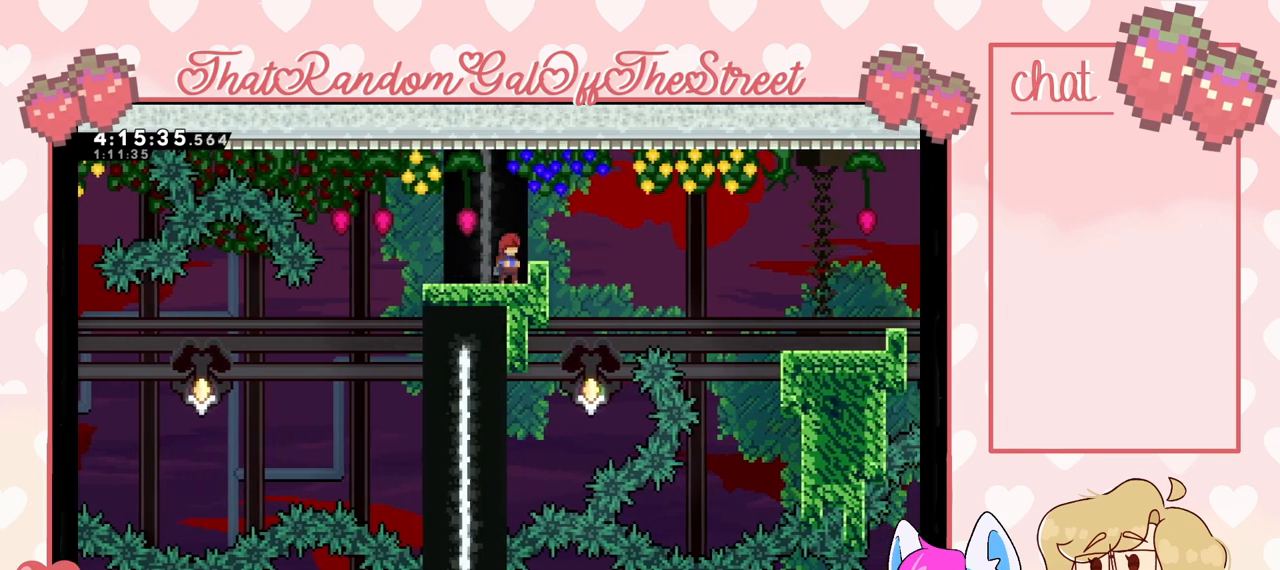
{"buttons": ["DPAD_DOWN"], "left_stick": "center", "right_stick": "center", "events": [[67, "DPAD_DOWN", "down"], [67, "DPAD_RIGHT", "down"], [133, "DPAD_DOWN", "up"], [133, "DPAD_RIGHT", "up"], [200, "DPAD_DOWN", "down"], [267, "DPAD_DOWN", "up"], [333, "DPAD_RIGHT", "down"], [367, "DPAD_RIGHT", "up"], [433, "DPAD_RIGHT", "down"], [500, "DPAD_DOWN", "down"], [500, "DPAD_RIGHT", "up"]]}
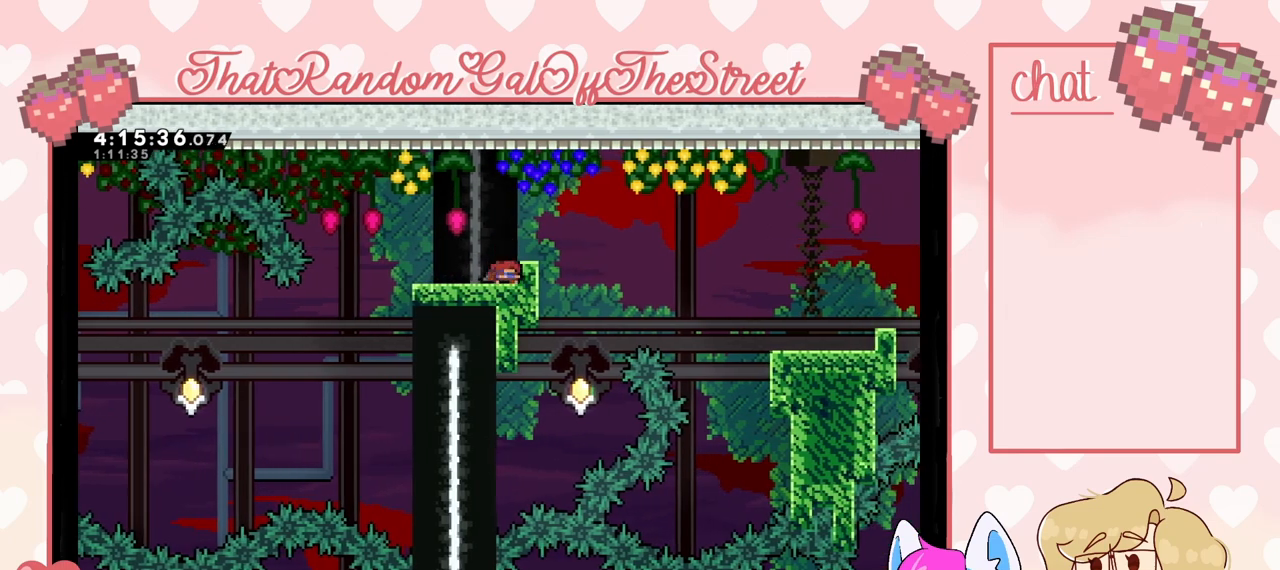
{"buttons": ["DPAD_RIGHT"], "left_stick": "center", "right_stick": "center", "events": [[33, "DPAD_DOWN", "up"], [100, "DPAD_RIGHT", "down"], [133, "DPAD_DOWN", "down"], [133, "DPAD_RIGHT", "up"], [200, "DPAD_DOWN", "up"], [233, "DPAD_RIGHT", "down"], [300, "DPAD_DOWN", "down"], [300, "DPAD_RIGHT", "up"], [367, "DPAD_DOWN", "up"], [367, "DPAD_RIGHT", "down"], [400, "DPAD_RIGHT", "up"], [467, "DPAD_DOWN", "down"], [500, "DPAD_DOWN", "up"], [500, "DPAD_RIGHT", "down"]]}
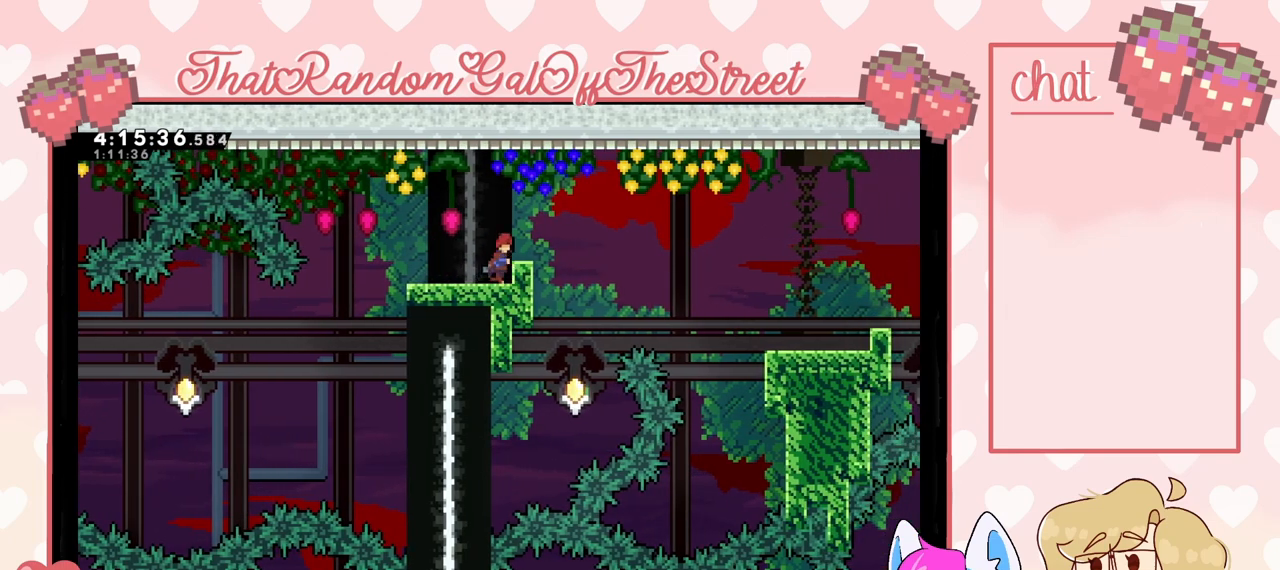
{"buttons": ["L2"], "left_stick": "center", "right_stick": "center", "events": [[67, "DPAD_RIGHT", "up"], [100, "DPAD_RIGHT", "down"], [167, "DPAD_RIGHT", "up"], [500, "L2", "down"]]}
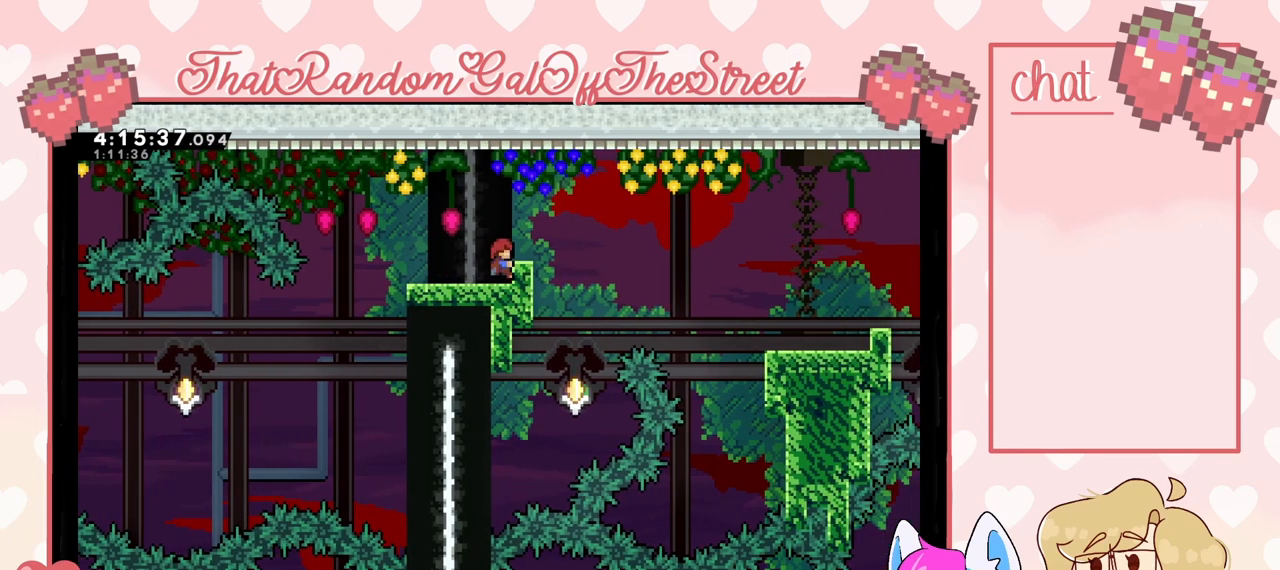
{"buttons": [], "left_stick": "center", "right_stick": "center", "events": [[100, "L2", "up"], [267, "L2", "down"], [333, "L2", "up"], [400, "L2", "down"], [500, "L2", "up"]]}
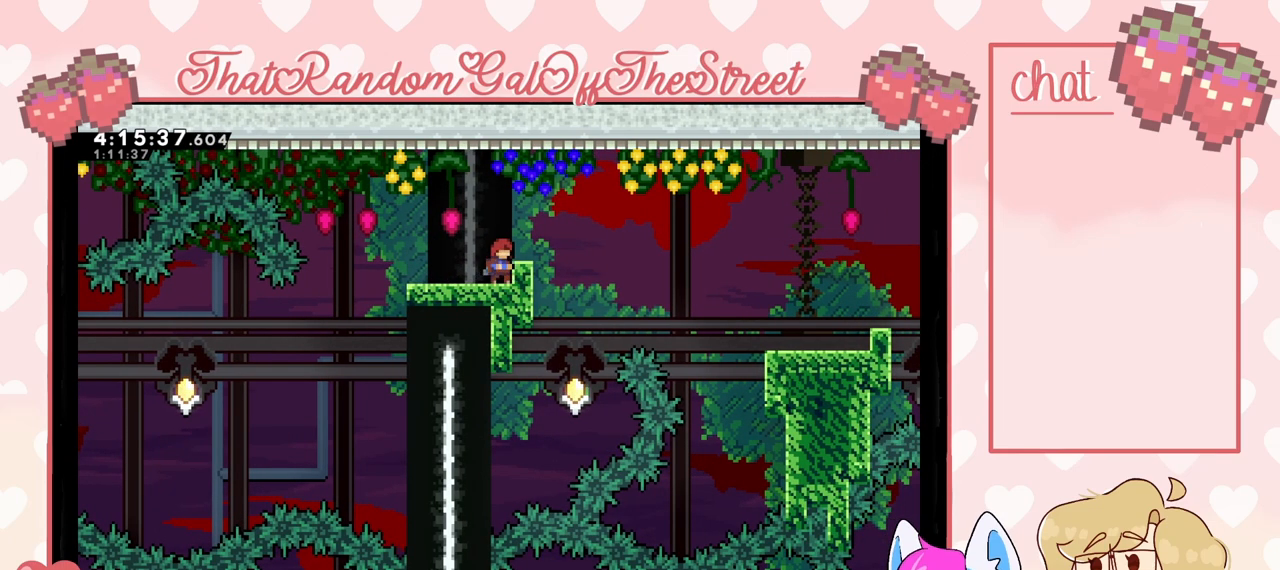
{"buttons": ["L2"], "left_stick": "center", "right_stick": "center", "events": [[67, "L2", "down"], [133, "L2", "up"], [200, "L2", "down"], [267, "L2", "up"], [467, "L2", "down"]]}
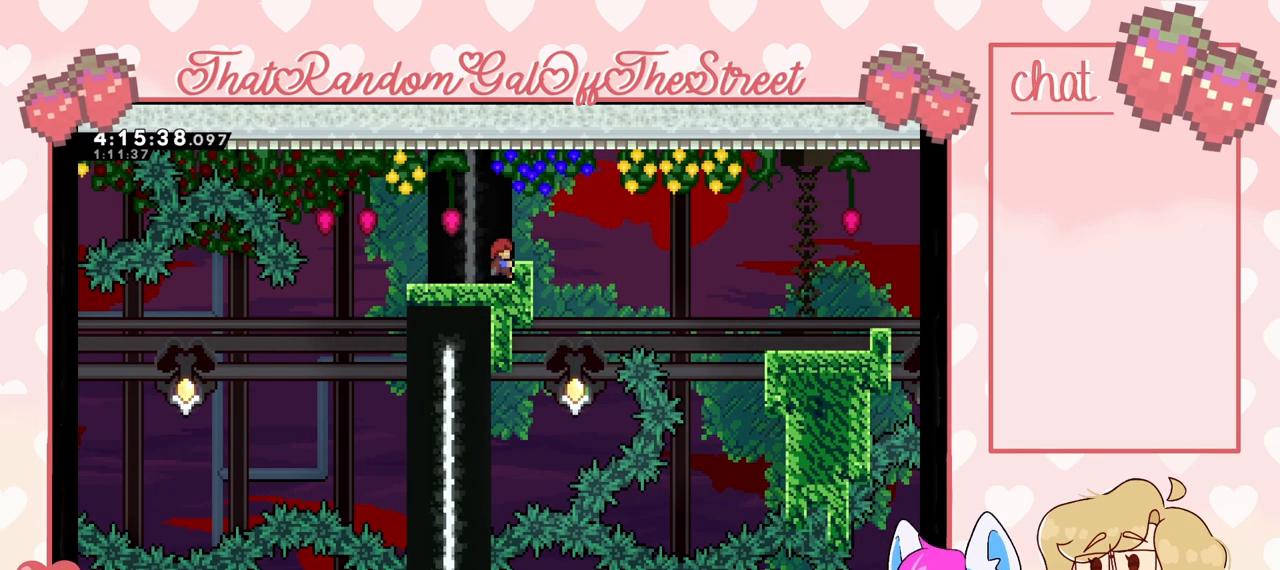
{"buttons": [], "left_stick": "center", "right_stick": "center", "events": [[67, "L2", "up"], [67, "R2", "down"], [133, "R2", "up"], [200, "L2", "down"], [300, "L2", "up"], [400, "L2", "down"], [400, "R2", "down"], [433, "R2", "up"], [467, "L2", "up"]]}
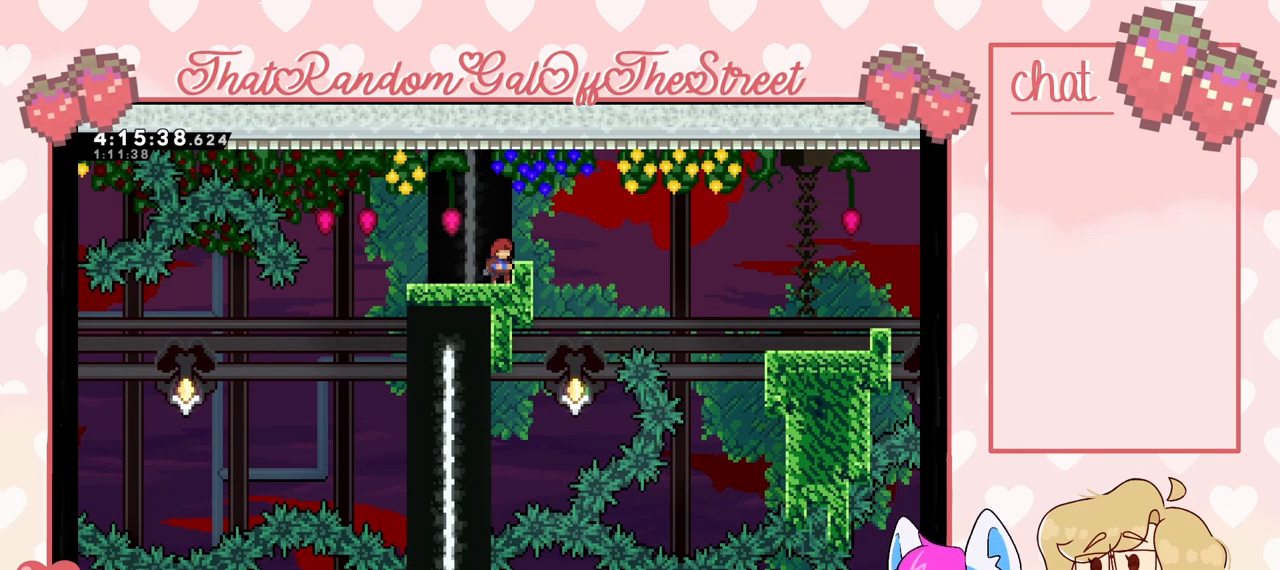
{"buttons": [], "left_stick": "center", "right_stick": "center", "events": [[33, "L2", "down"], [33, "R2", "down"], [100, "R2", "up"], [133, "L2", "up"], [133, "R2", "down"], [200, "L2", "down"], [233, "R2", "up"], [267, "L2", "up"], [333, "L2", "down"], [333, "R2", "down"], [367, "R2", "up"], [433, "L2", "up"]]}